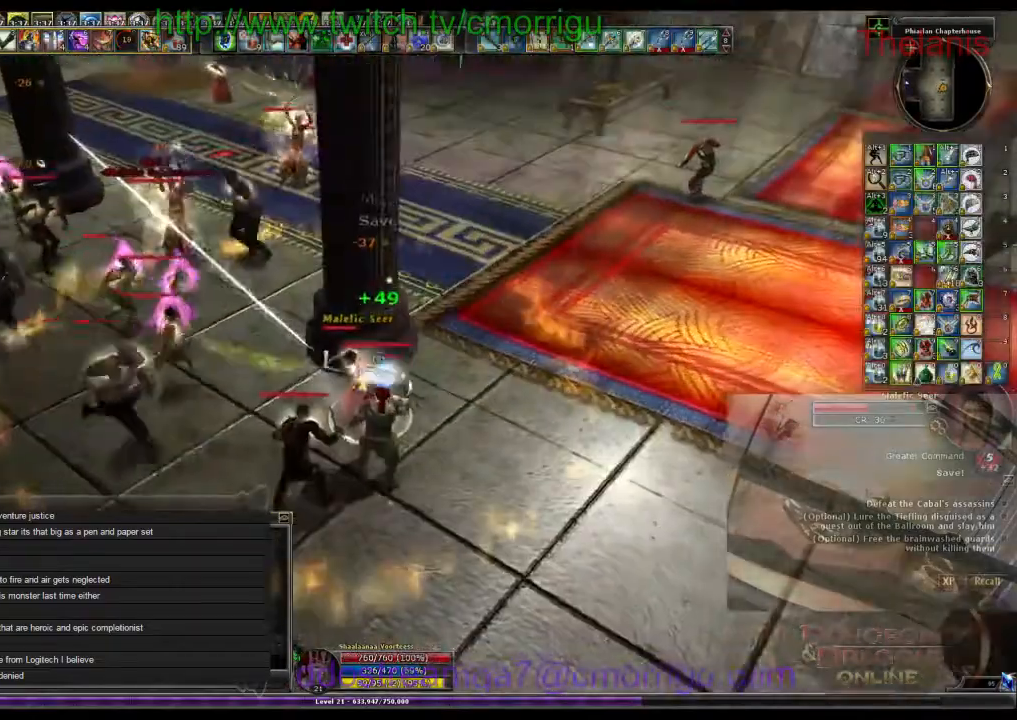
Gameplay with keyboard; each line is a JSON object with the keys held at the frame after it. "events" lists presses ("down") and releases ("up") of ".", "/", "0", "1", "2", "3", "4", "5", "6", "7", "8", "9", "a", "b", "backslash", "backspace", "c", "caps_lock", "comma", "ctrl_l", "ctrl_r", "d", "e", "equals", "escape", "f", "f1", "f10", "f11", "f12", "f2", "f3", "f4", "f5", "f6", "f7", "f8", "f9", "g", "h", "i", "j", "k", "l", "lbracket", "m", "minus", "n", "o", "p", "q", "quote", "r", "rbracket", "return", "s", "semicolon", "shift_l", "shift_r", "space", "t", "tab", "tilde", "u", "v", "w", "x", "y" and "z" between this image and that frame as [ms after this image, input, new state], when the widget could be followed in between. No other keys are recorded. Mouse input is not recorded.
{"keys": [], "events": []}
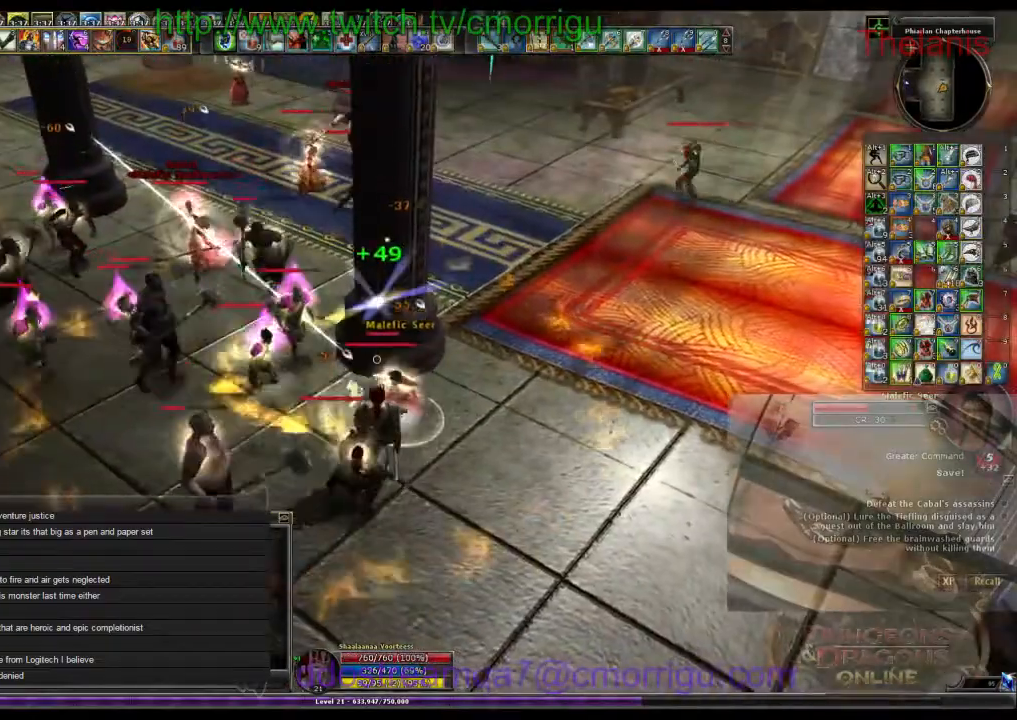
{"keys": ["d"], "events": [[33, "1", "down"], [33, "d", "down"], [200, "1", "up"]]}
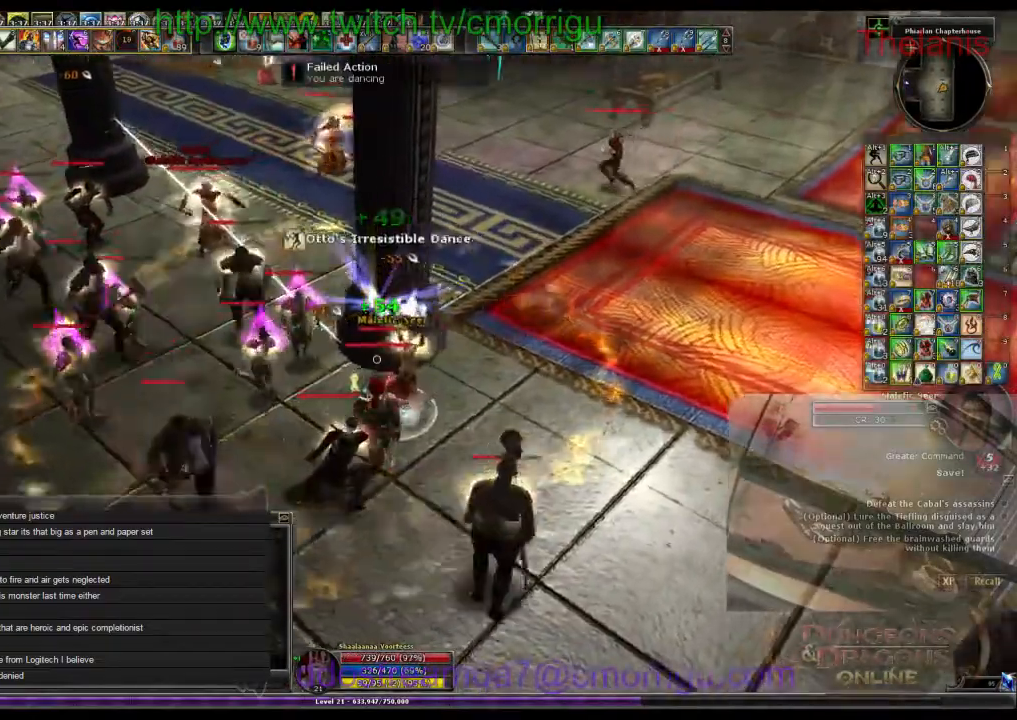
{"keys": [], "events": [[167, "w", "down"], [267, "d", "up"], [467, "w", "up"]]}
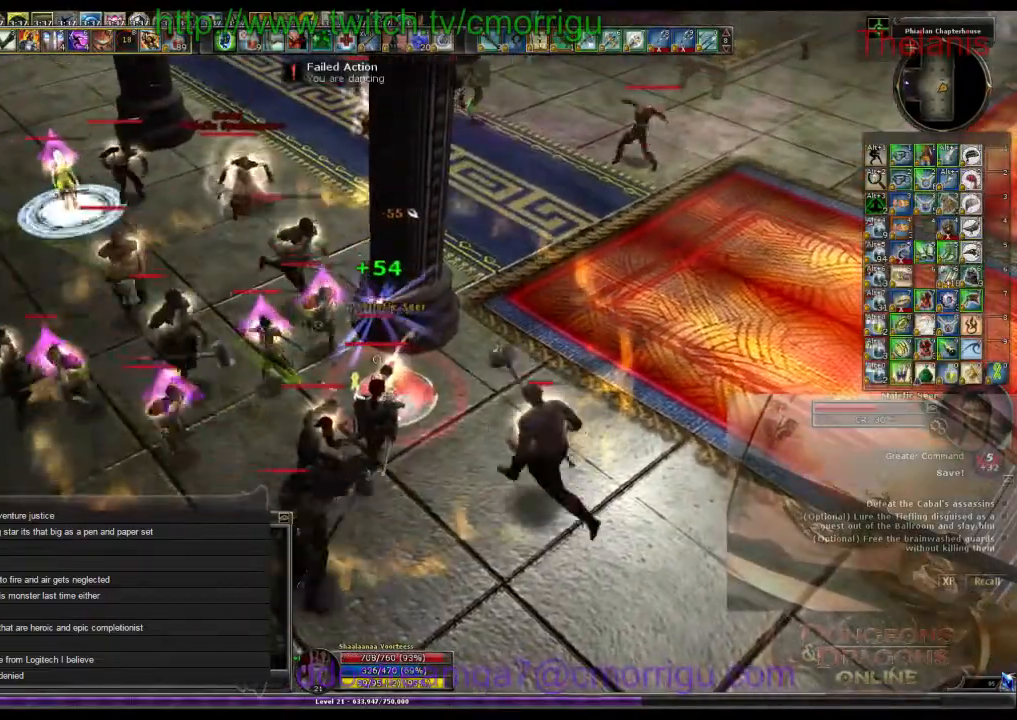
{"keys": [], "events": [[433, "d", "down"], [500, "d", "up"]]}
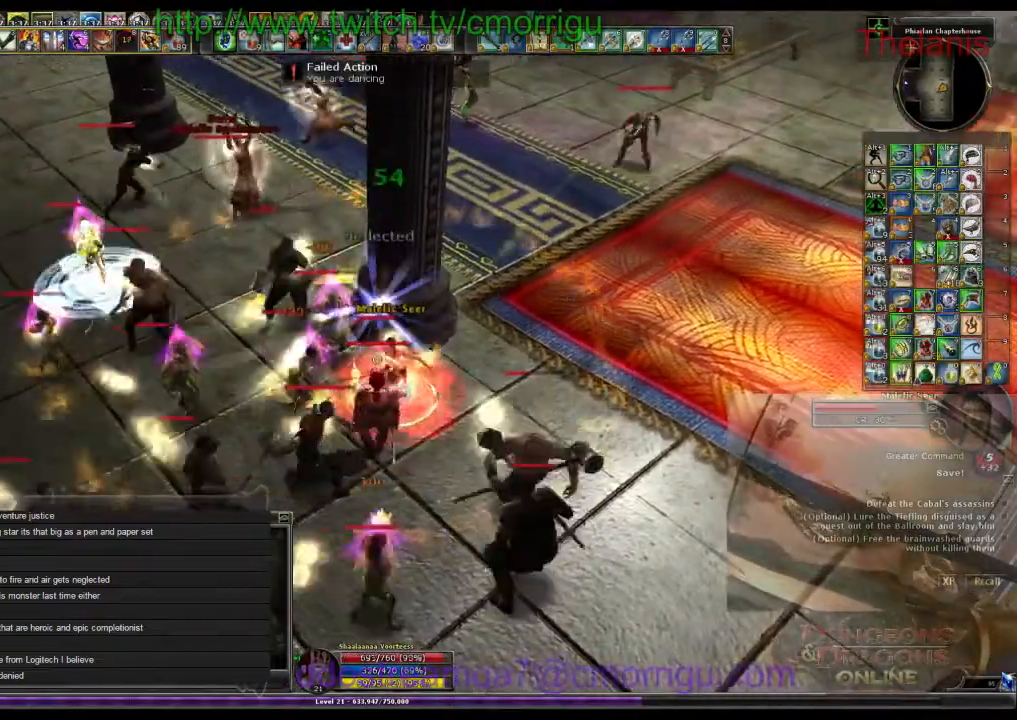
{"keys": [], "events": []}
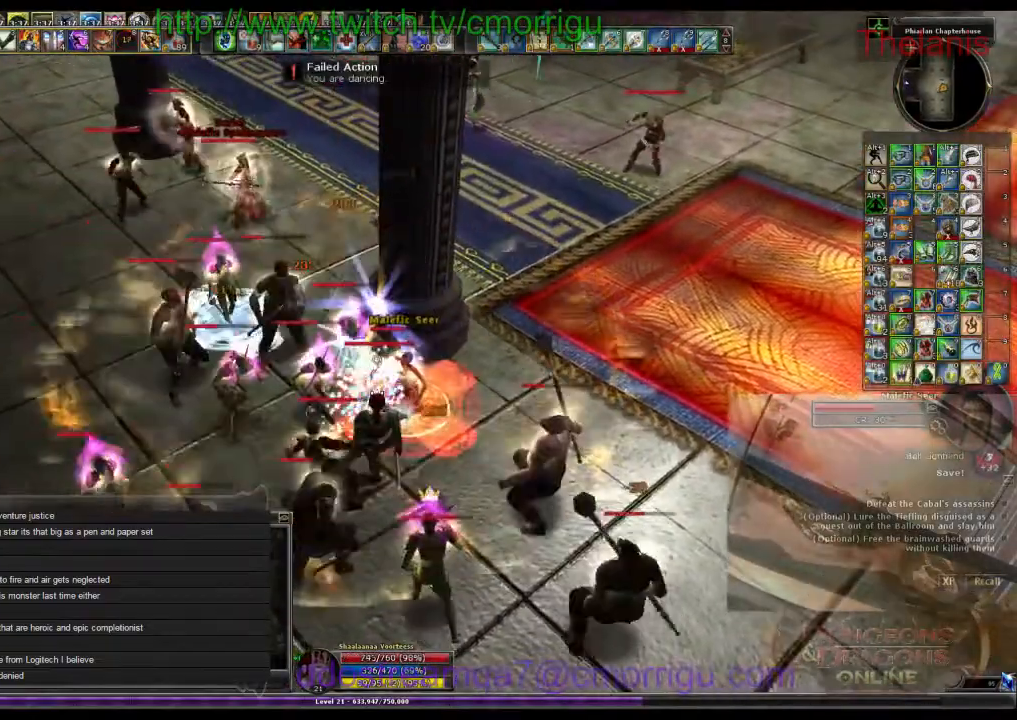
{"keys": [], "events": []}
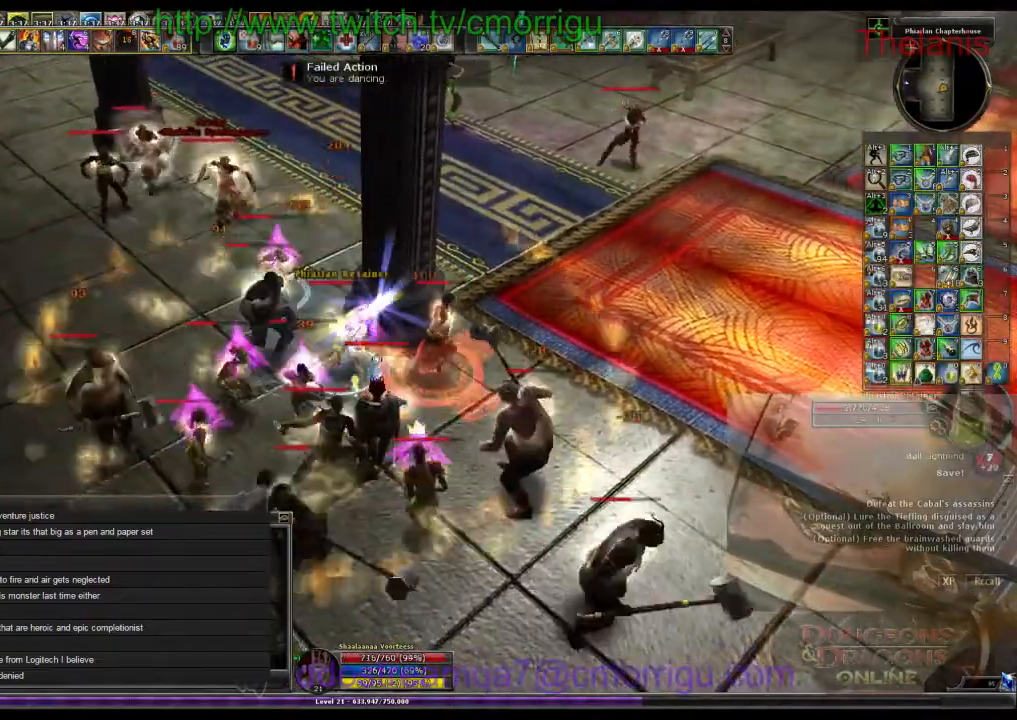
{"keys": ["w"], "events": [[333, "w", "down"]]}
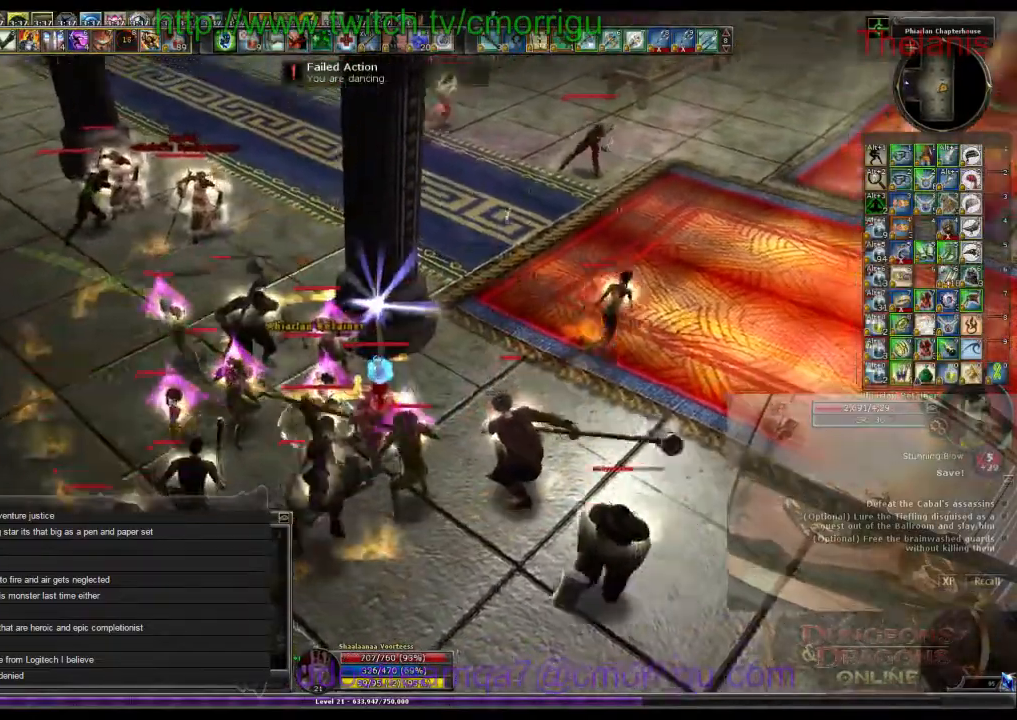
{"keys": ["w"], "events": []}
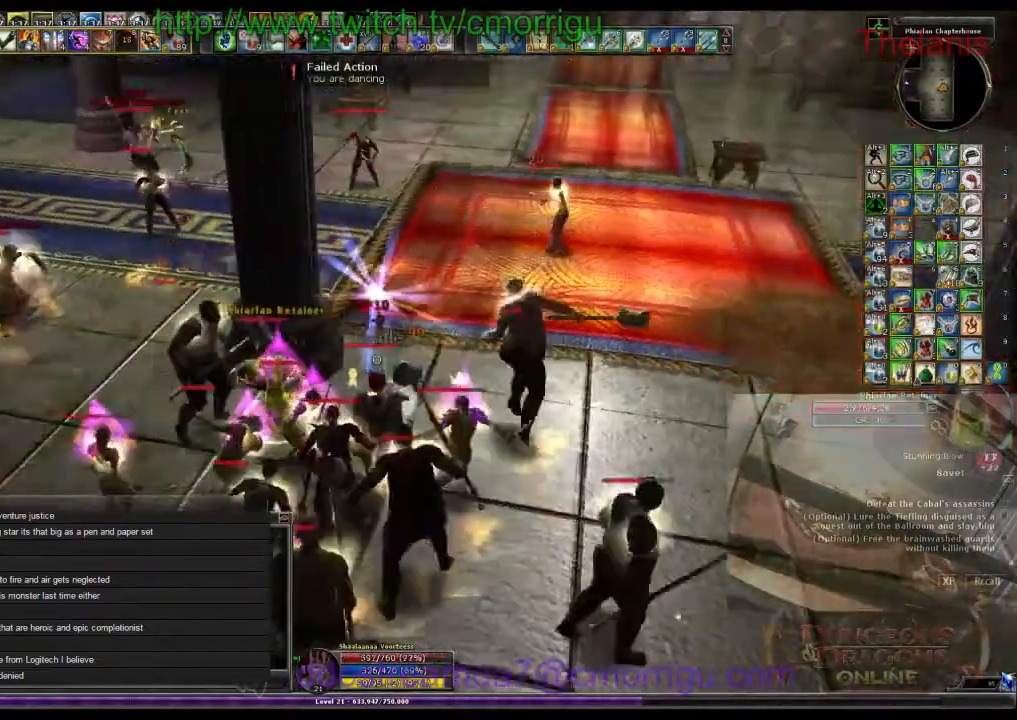
{"keys": ["w"], "events": []}
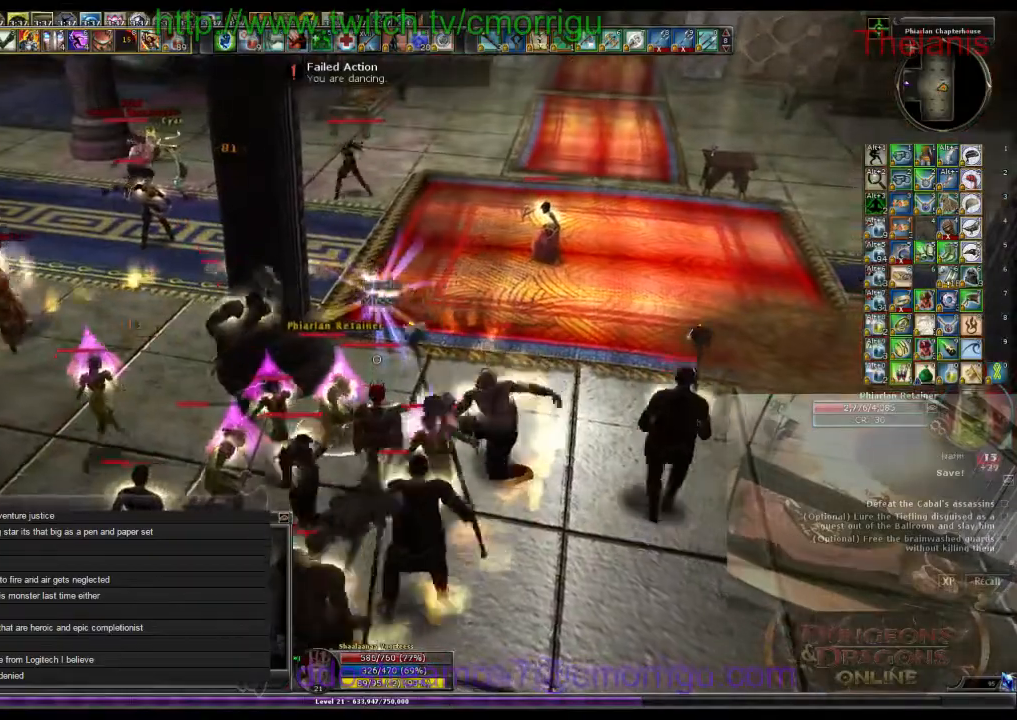
{"keys": ["w"], "events": []}
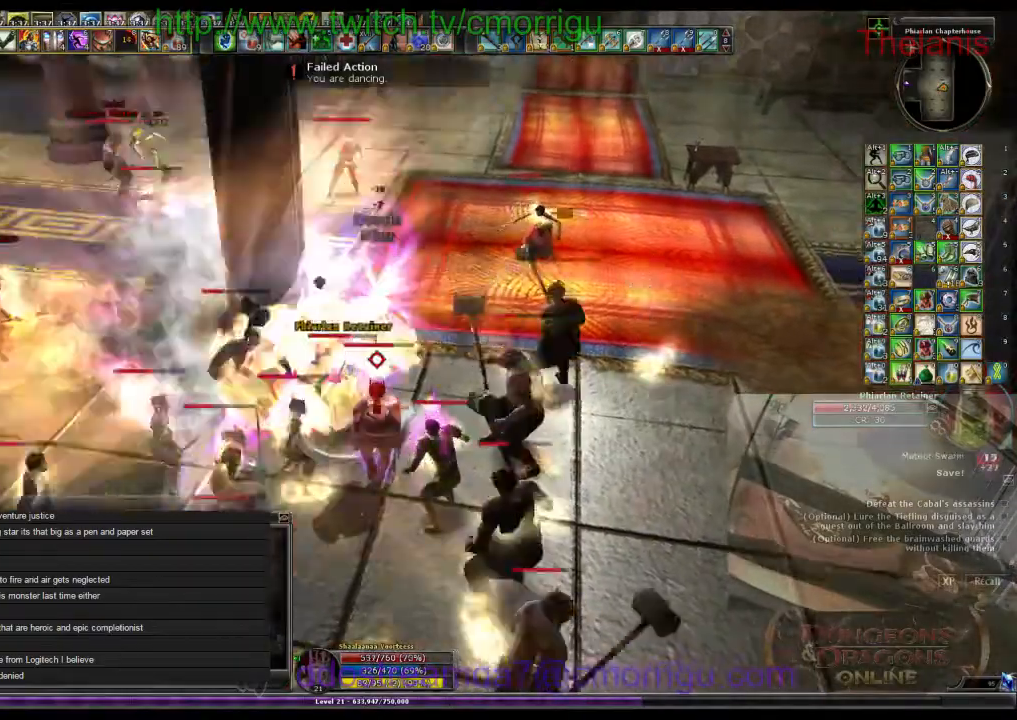
{"keys": ["w"], "events": []}
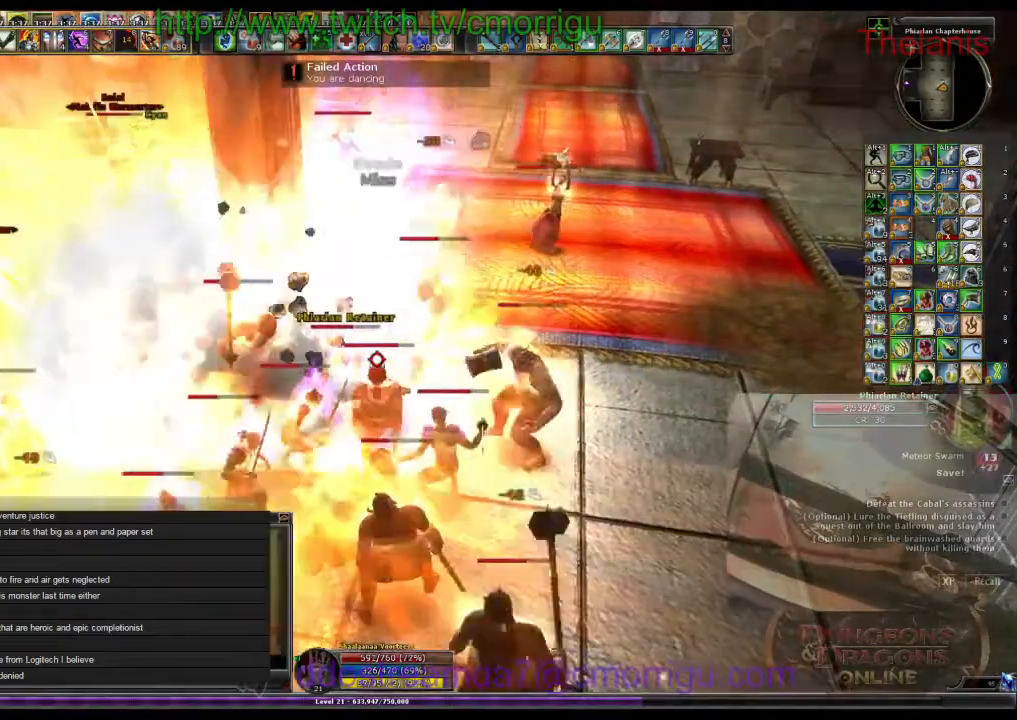
{"keys": ["w"], "events": []}
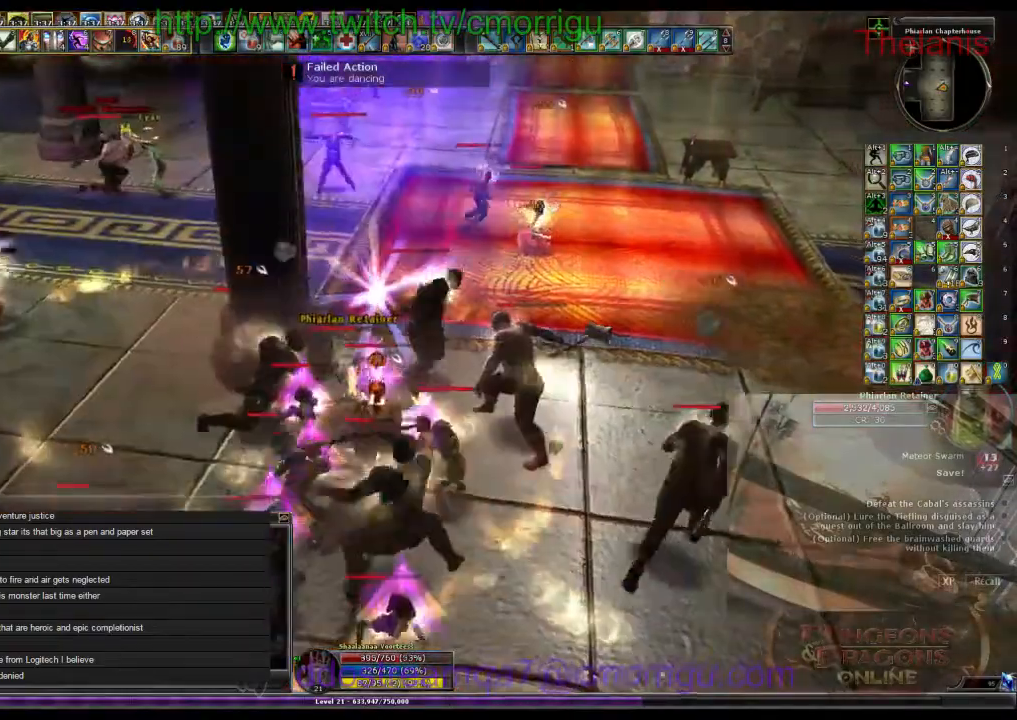
{"keys": ["w"], "events": []}
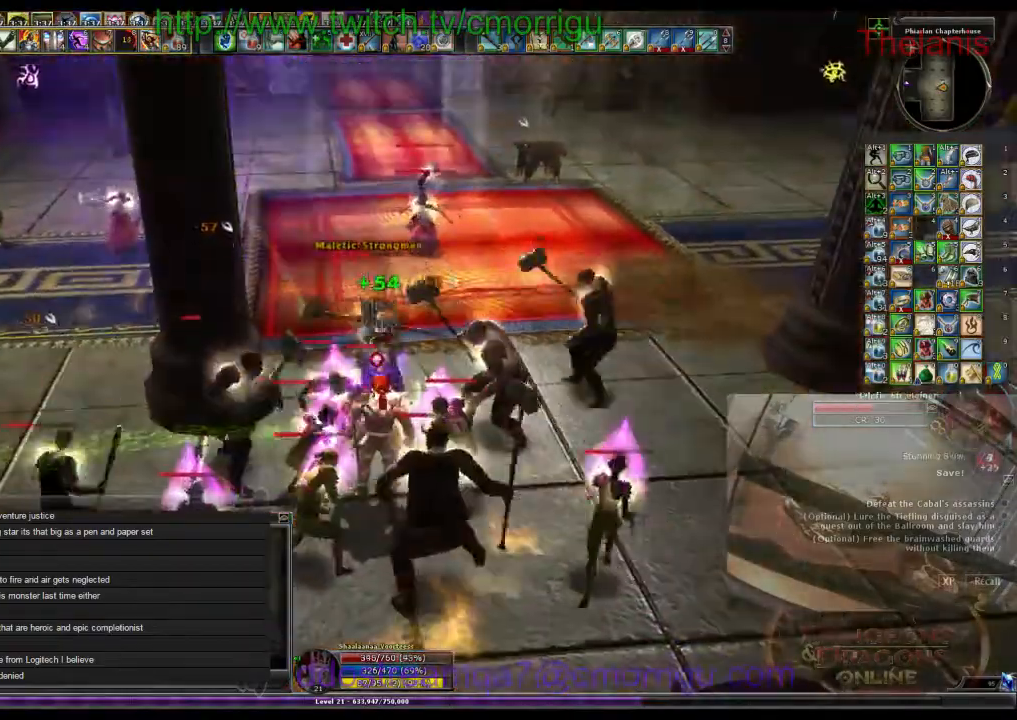
{"keys": ["w"], "events": [[100, "space", "down"], [400, "space", "up"]]}